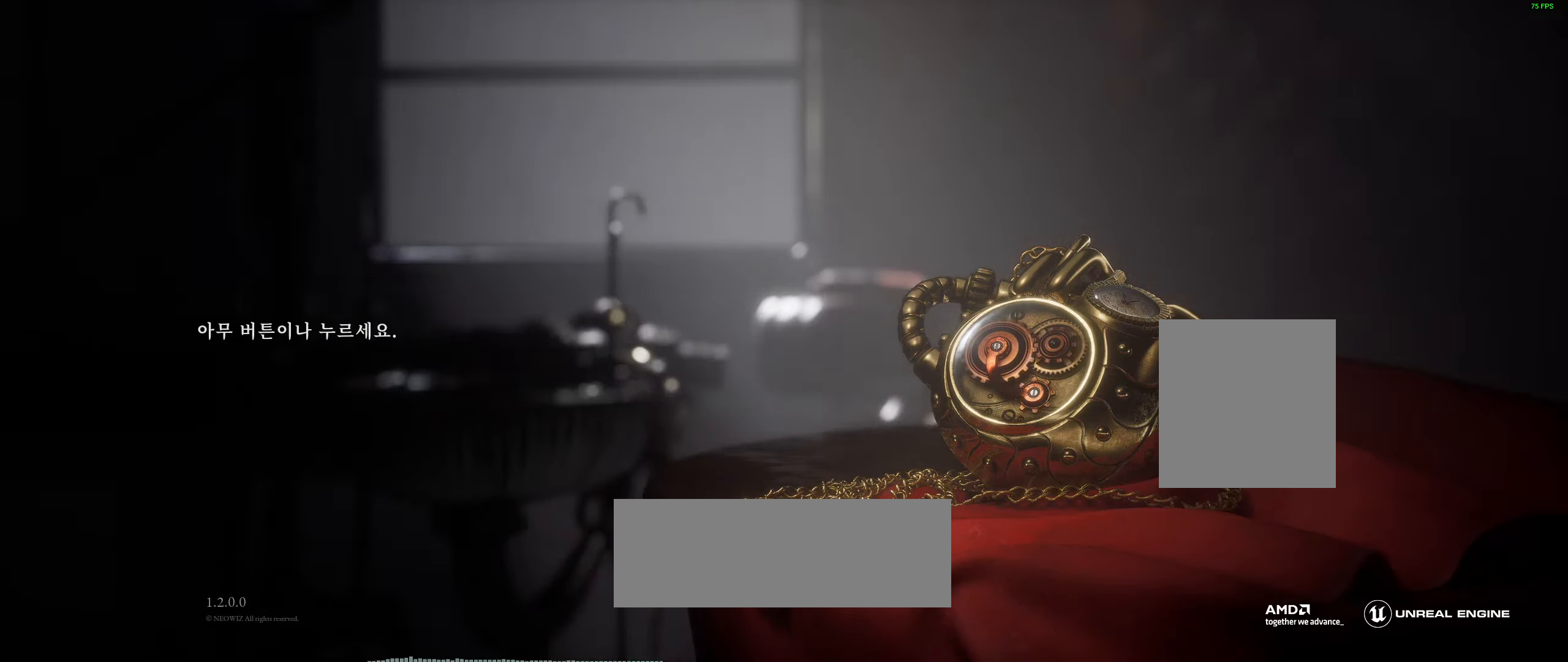
Gameplay with a controller (Xbox layout); each line is a JSON object with the inputs held at the frame after it. "events" lists button and stick changes between this image and that frame as [ms after this image, input, new state], when the widget could be followed in between. Not read: DPAD_DOWN DPAD_LEFT DPAD_RIGHT DPAD_UP L1 L3 R1 R3 other_buttons right_stick.
{"buttons": ["A"], "left_stick": "center", "events": [[417, "A", "down"]]}
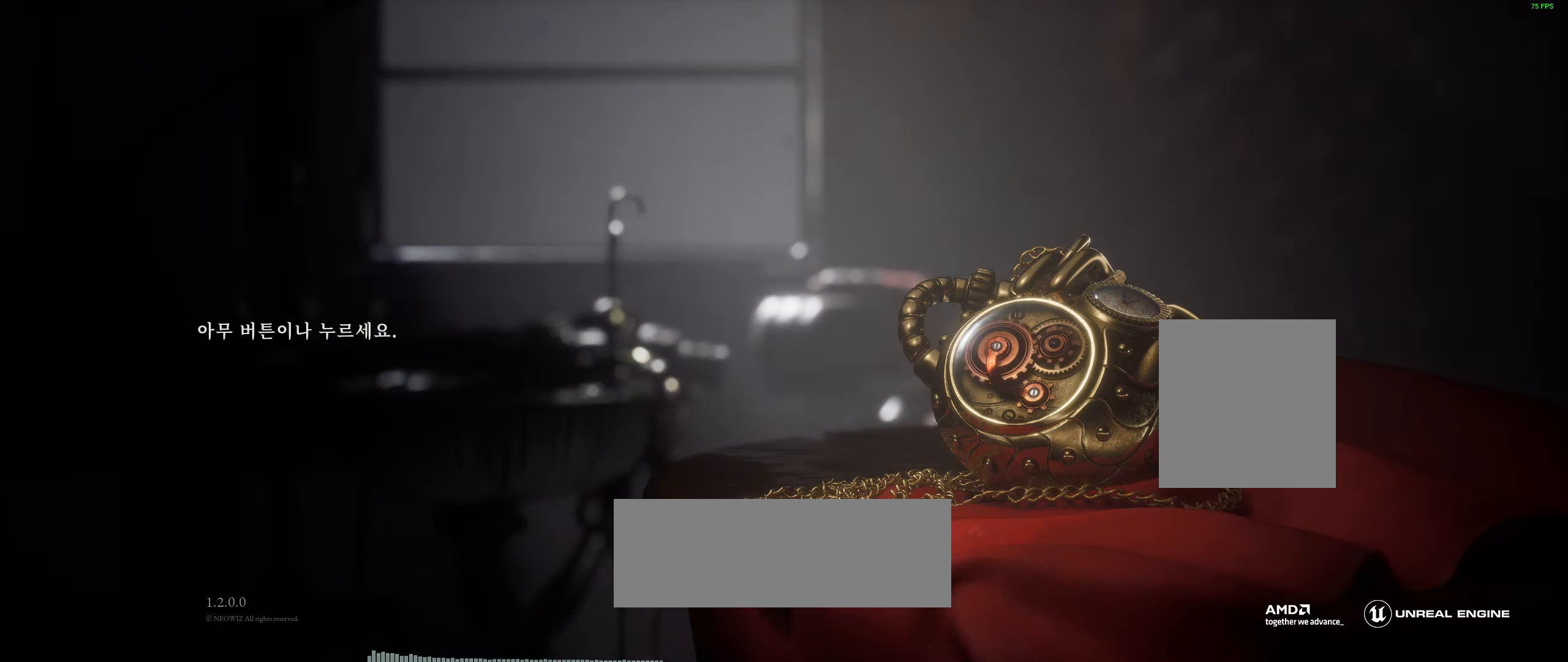
{"buttons": [], "left_stick": "center", "events": [[100, "A", "up"]]}
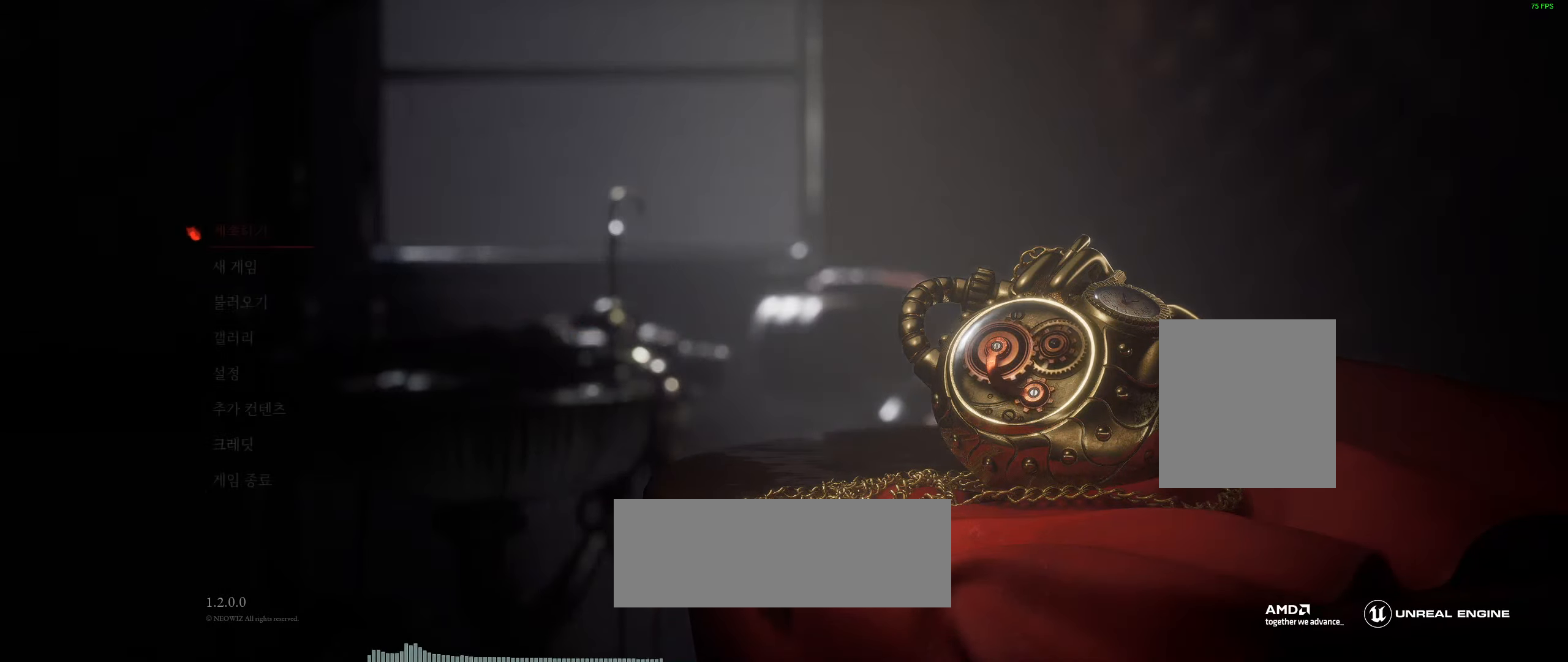
{"buttons": [], "left_stick": "center", "events": []}
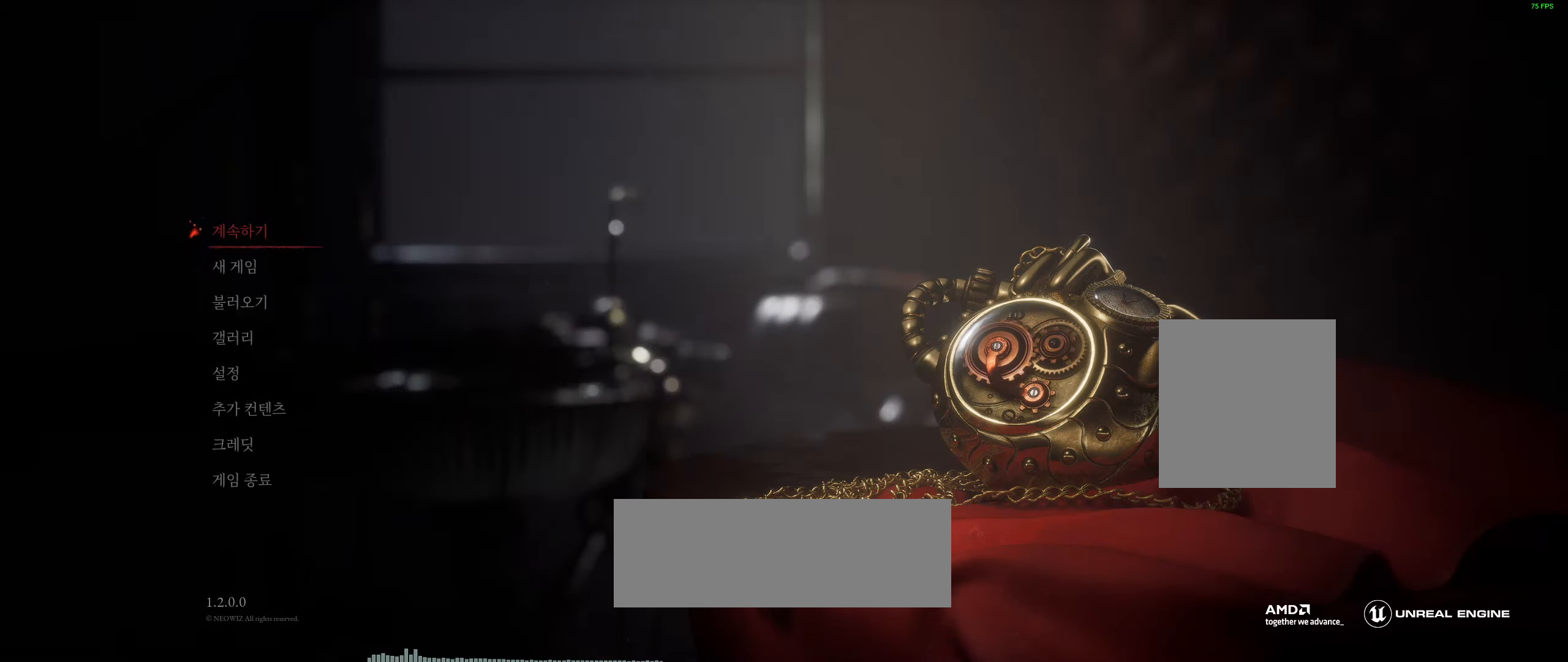
{"buttons": [], "left_stick": "center", "events": []}
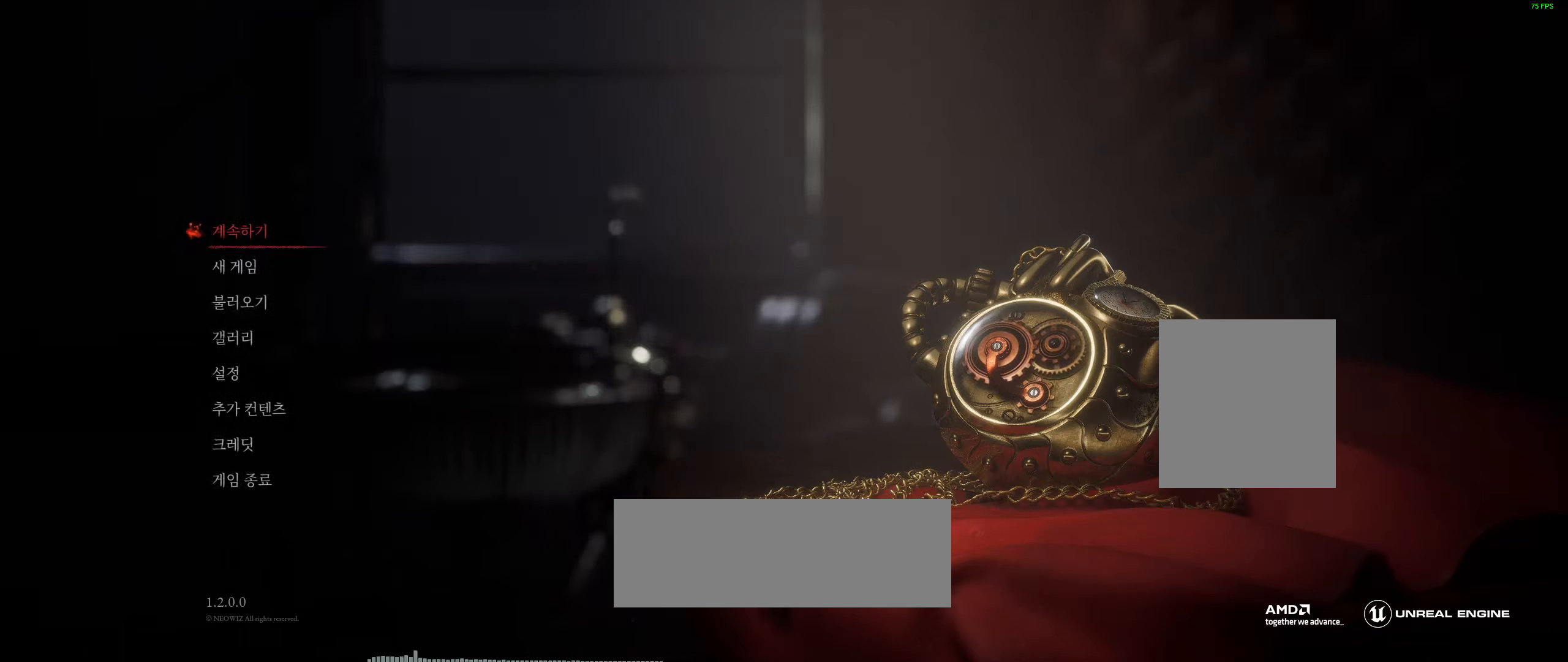
{"buttons": [], "left_stick": "center", "events": []}
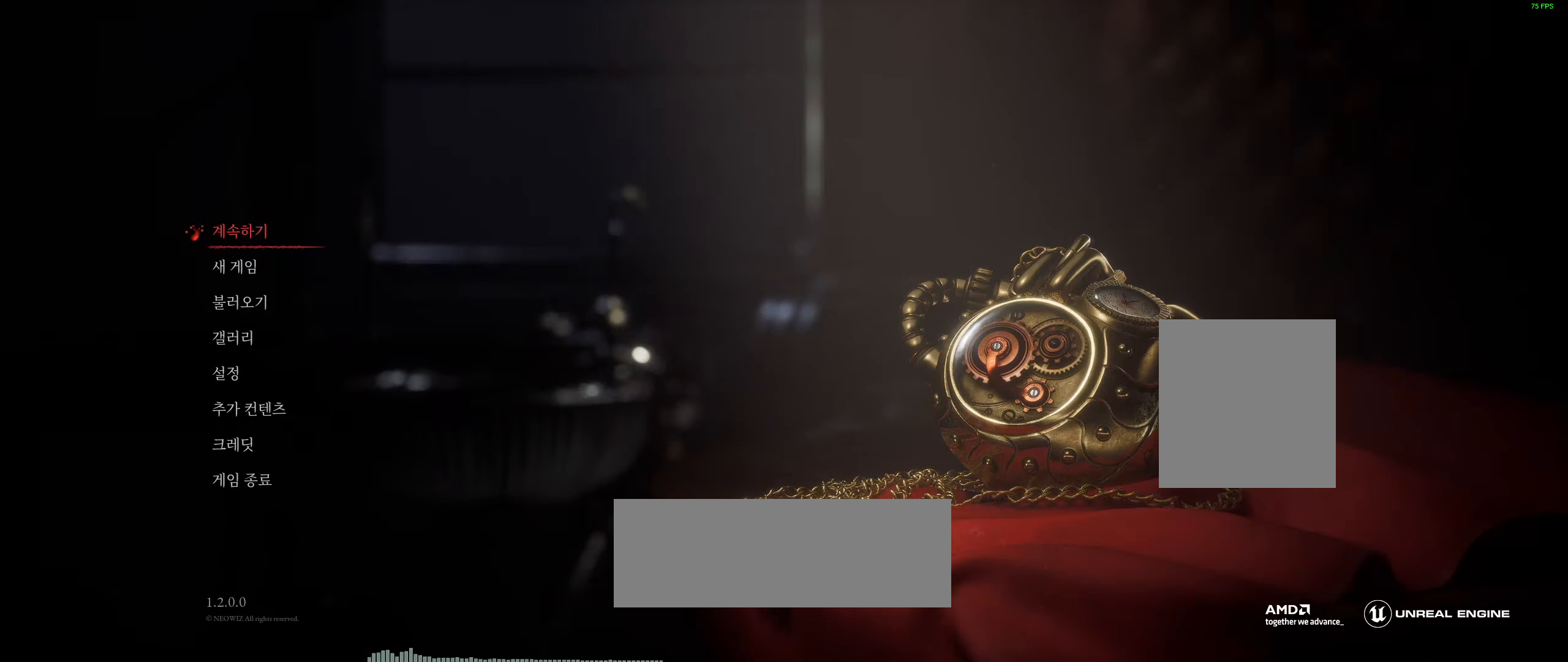
{"buttons": ["A"], "left_stick": "center", "events": [[450, "A", "down"]]}
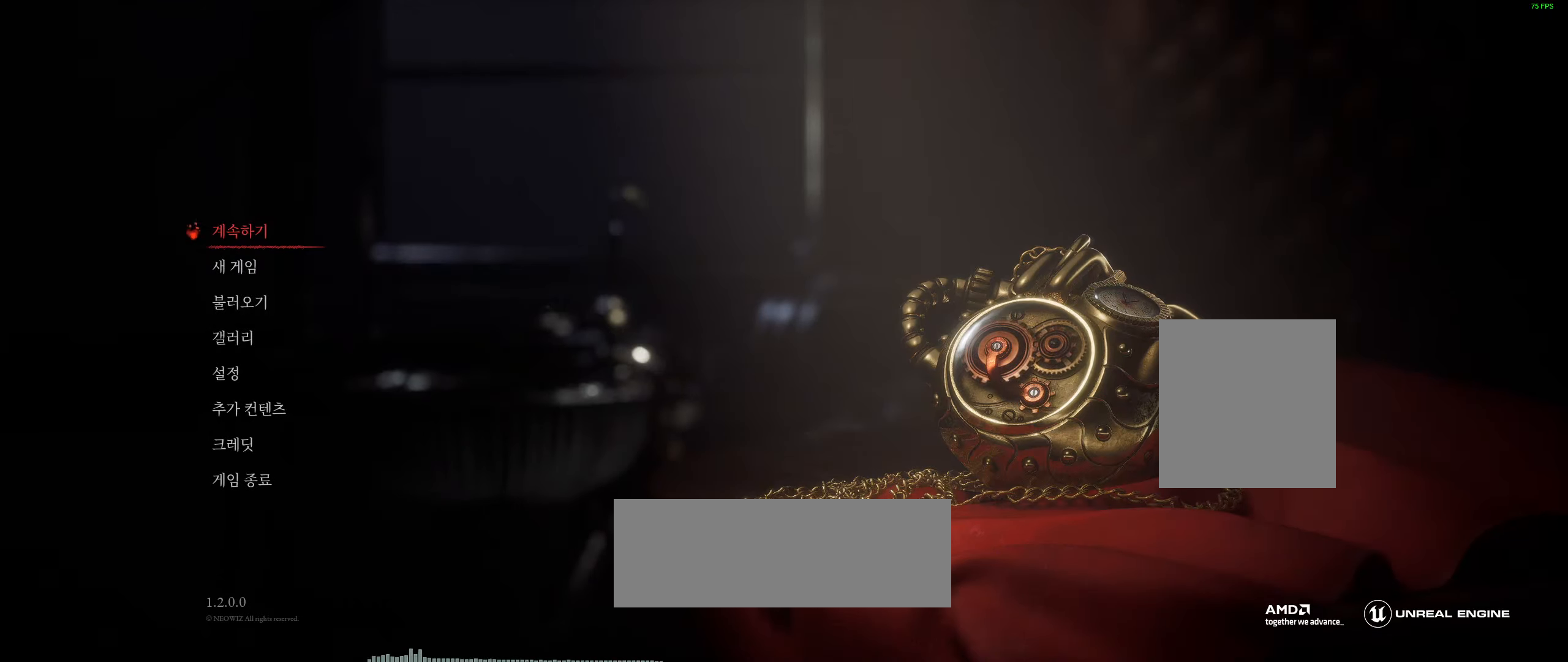
{"buttons": [], "left_stick": "center", "events": [[100, "A", "up"]]}
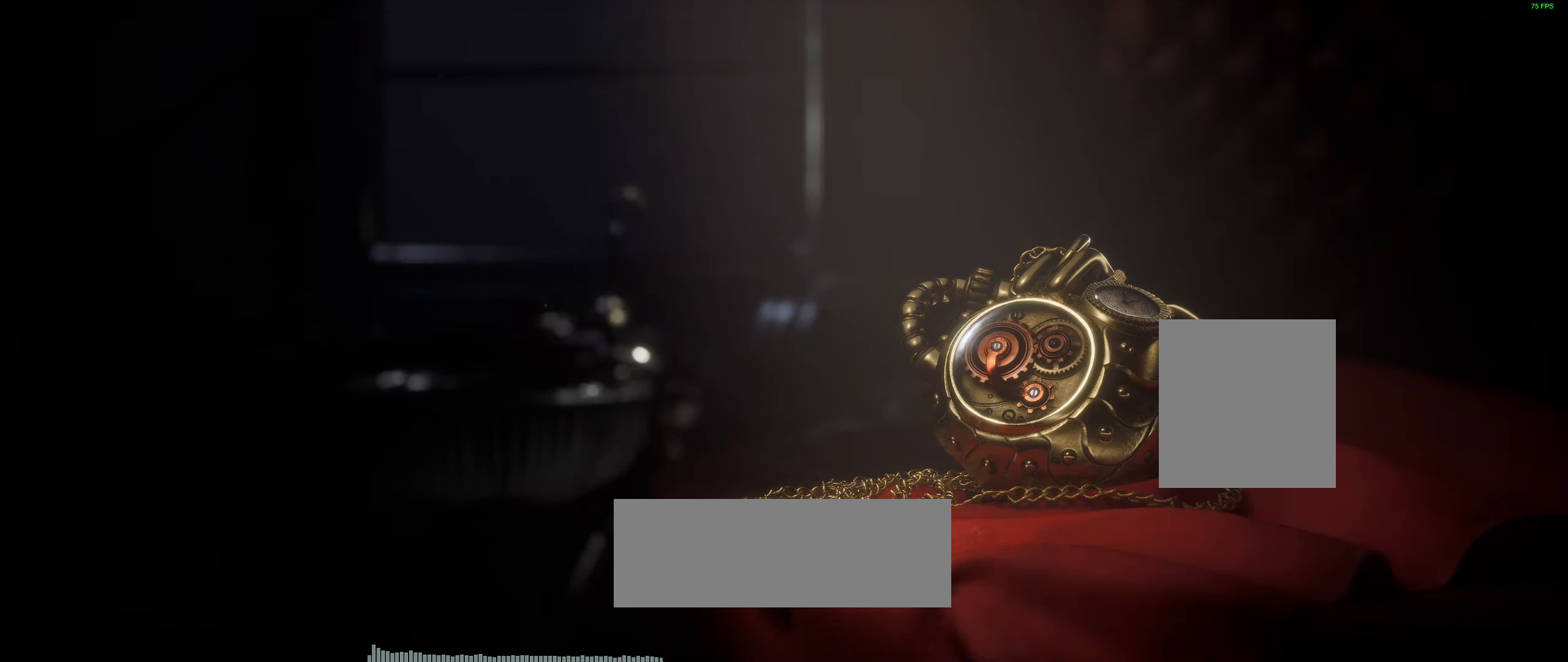
{"buttons": [], "left_stick": "center", "events": []}
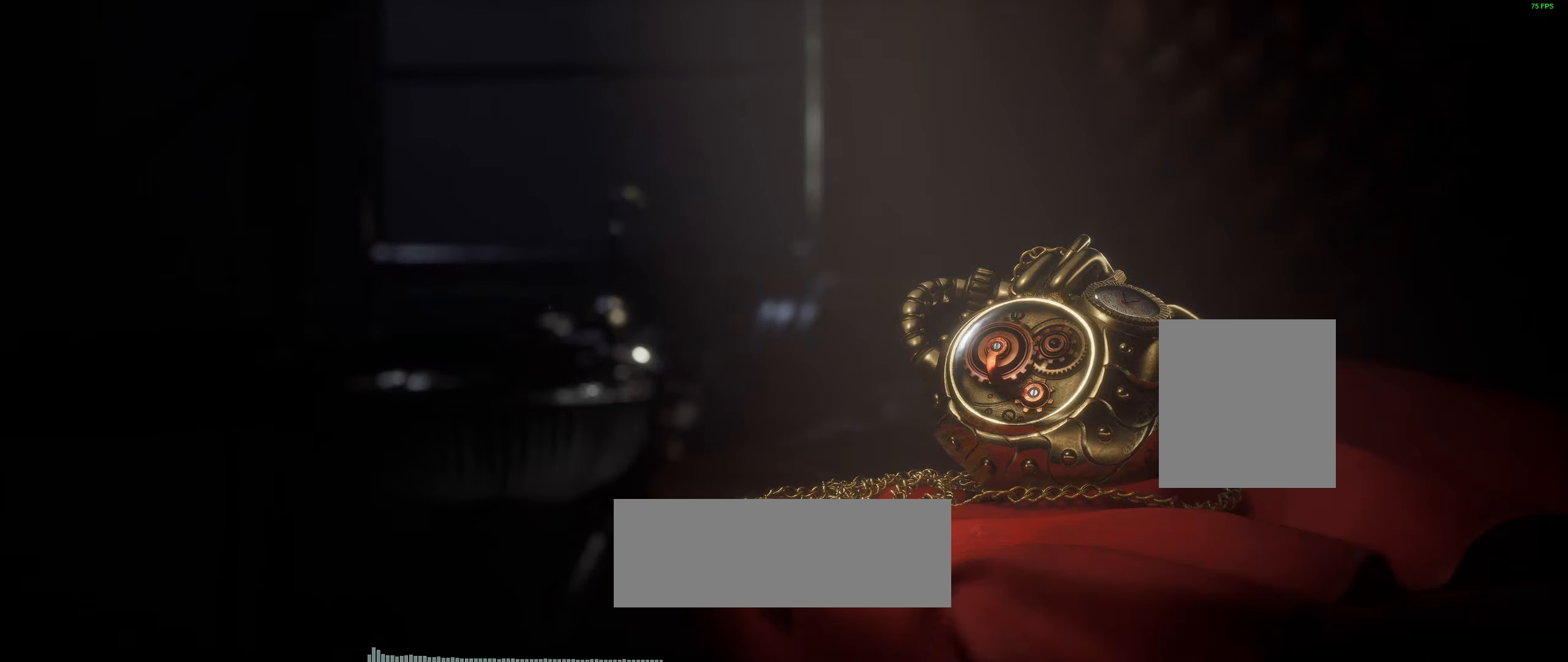
{"buttons": [], "left_stick": "center", "events": []}
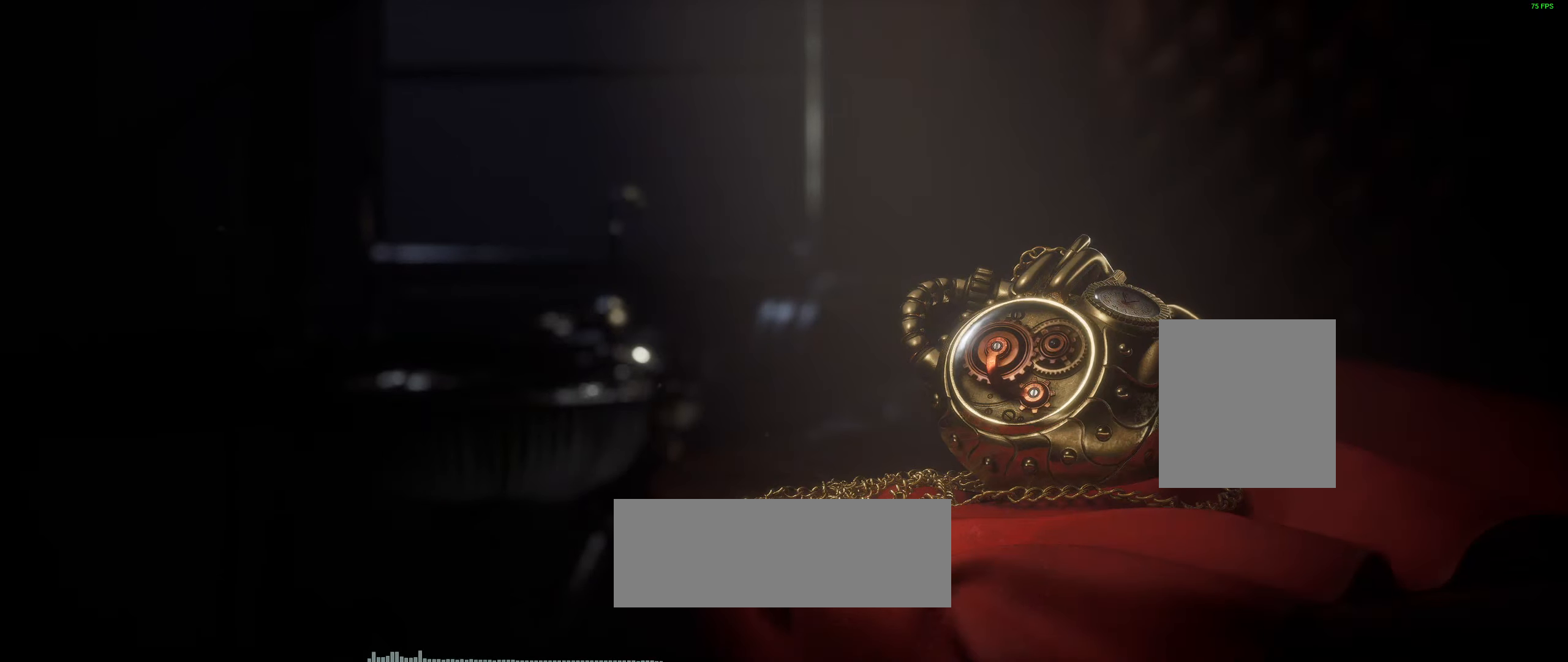
{"buttons": [], "left_stick": "center", "events": []}
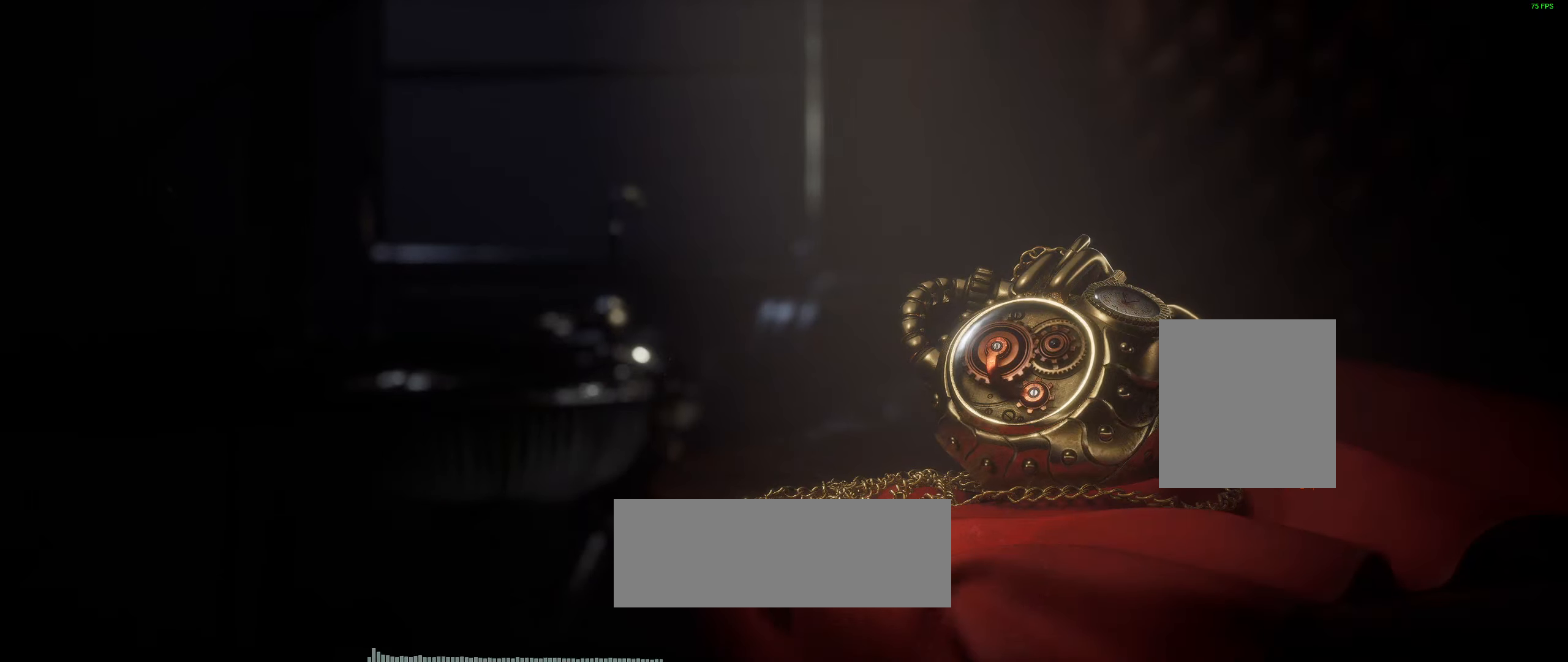
{"buttons": [], "left_stick": "center", "events": []}
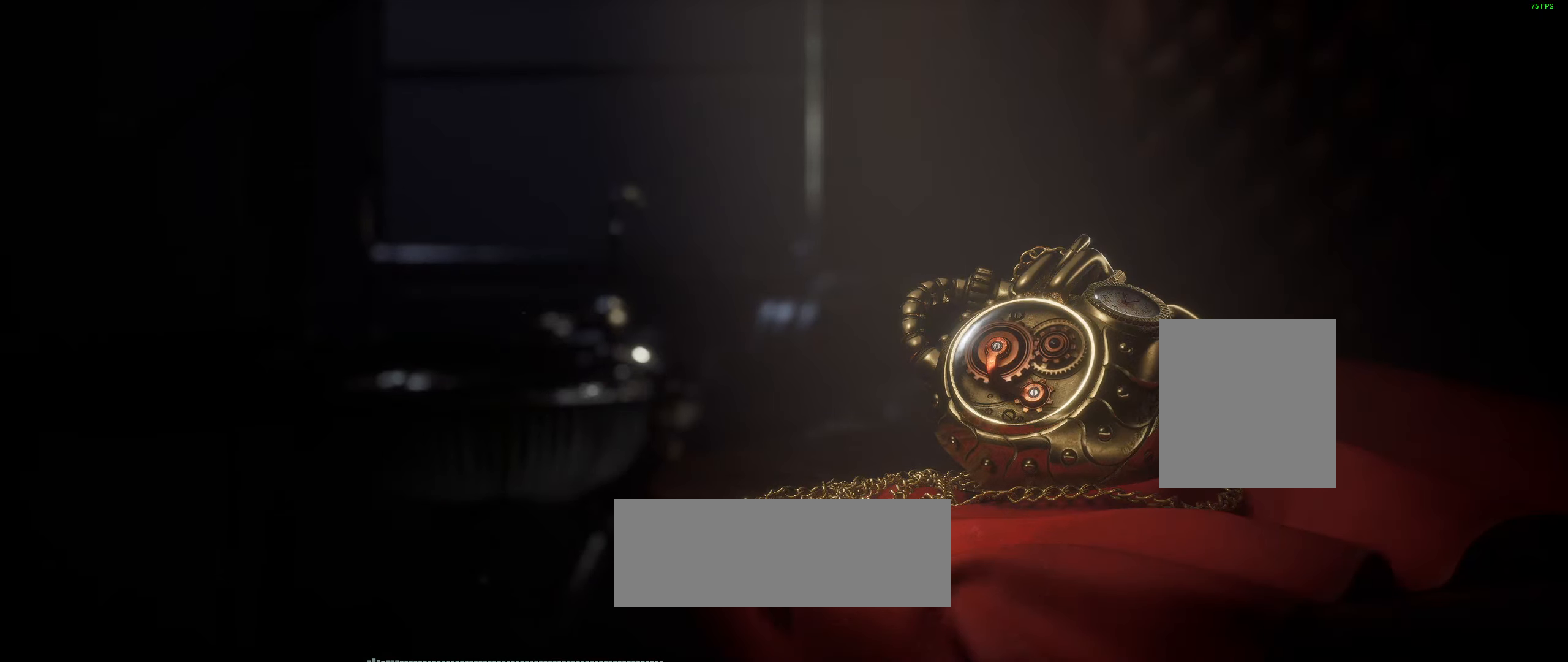
{"buttons": [], "left_stick": "center", "events": []}
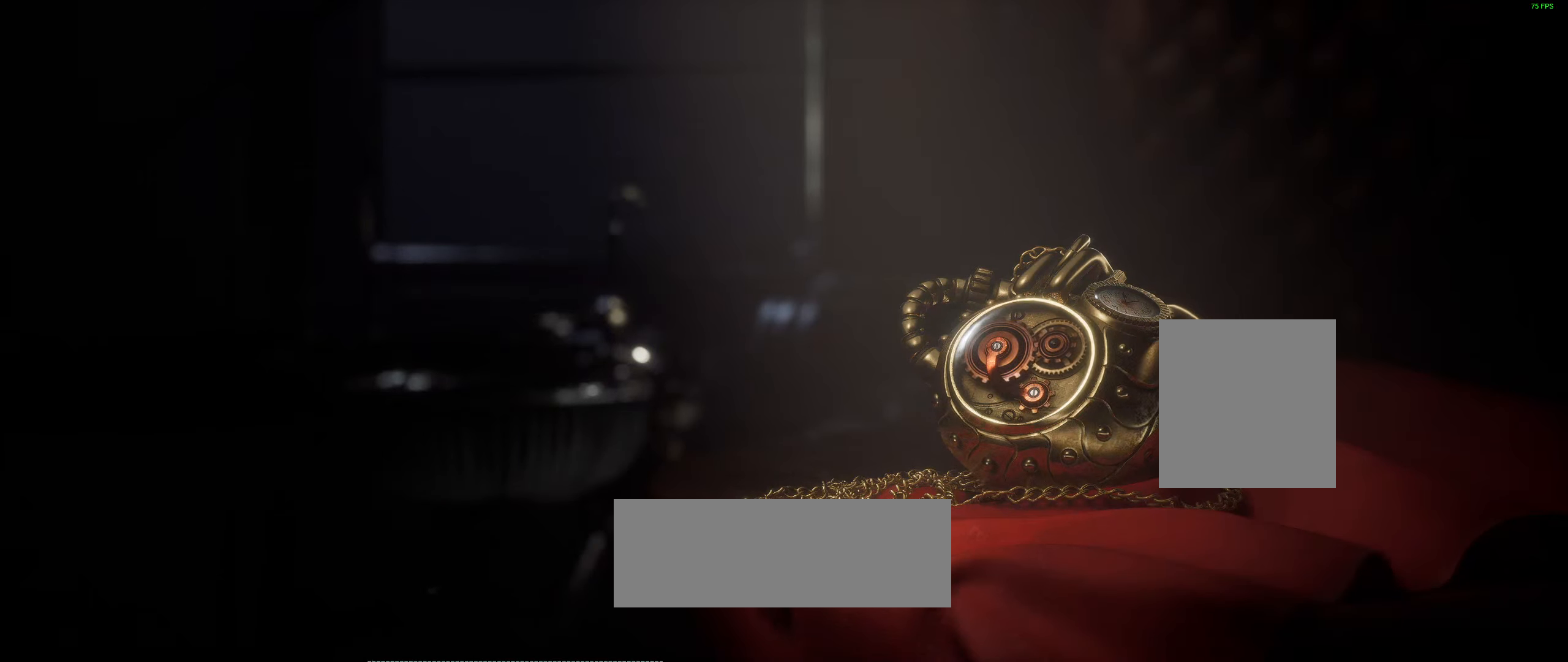
{"buttons": ["R2"], "left_stick": "center", "events": [[233, "R2", "down"]]}
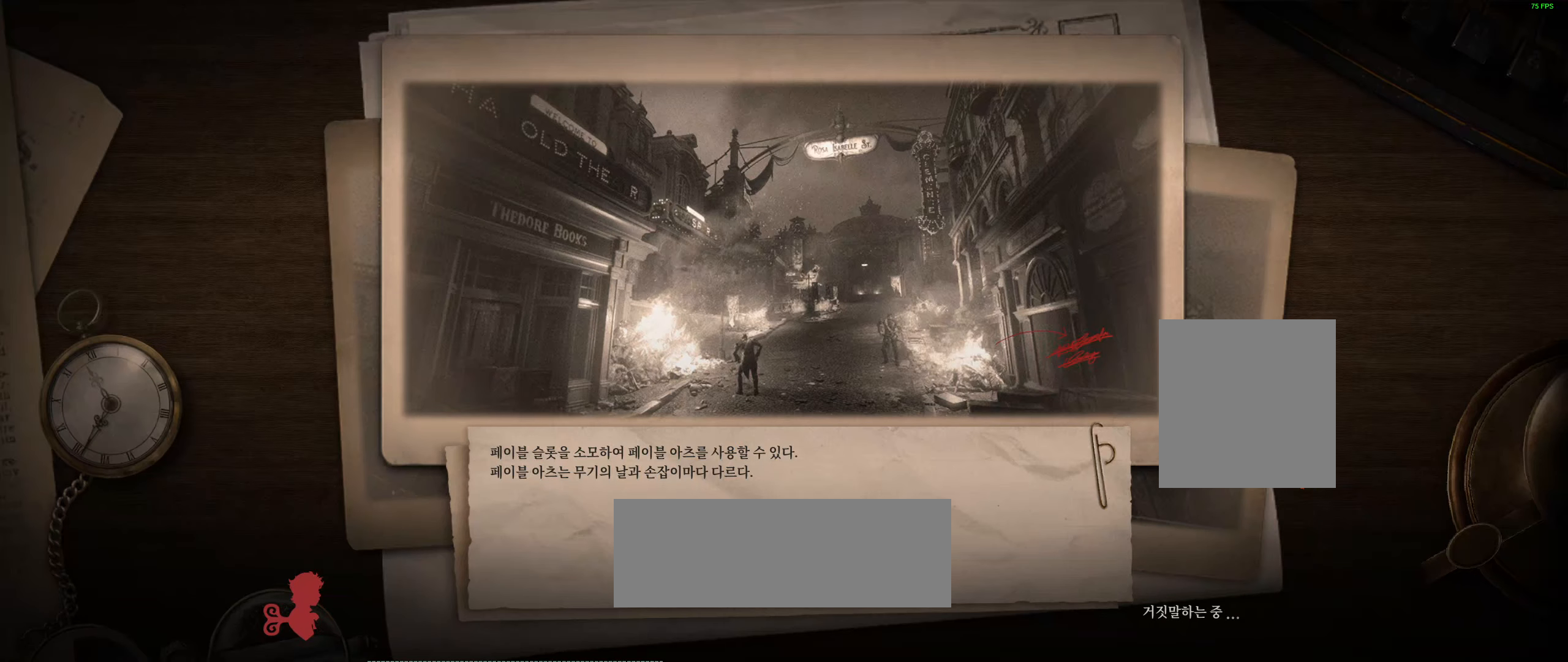
{"buttons": ["R2"], "left_stick": "center", "events": []}
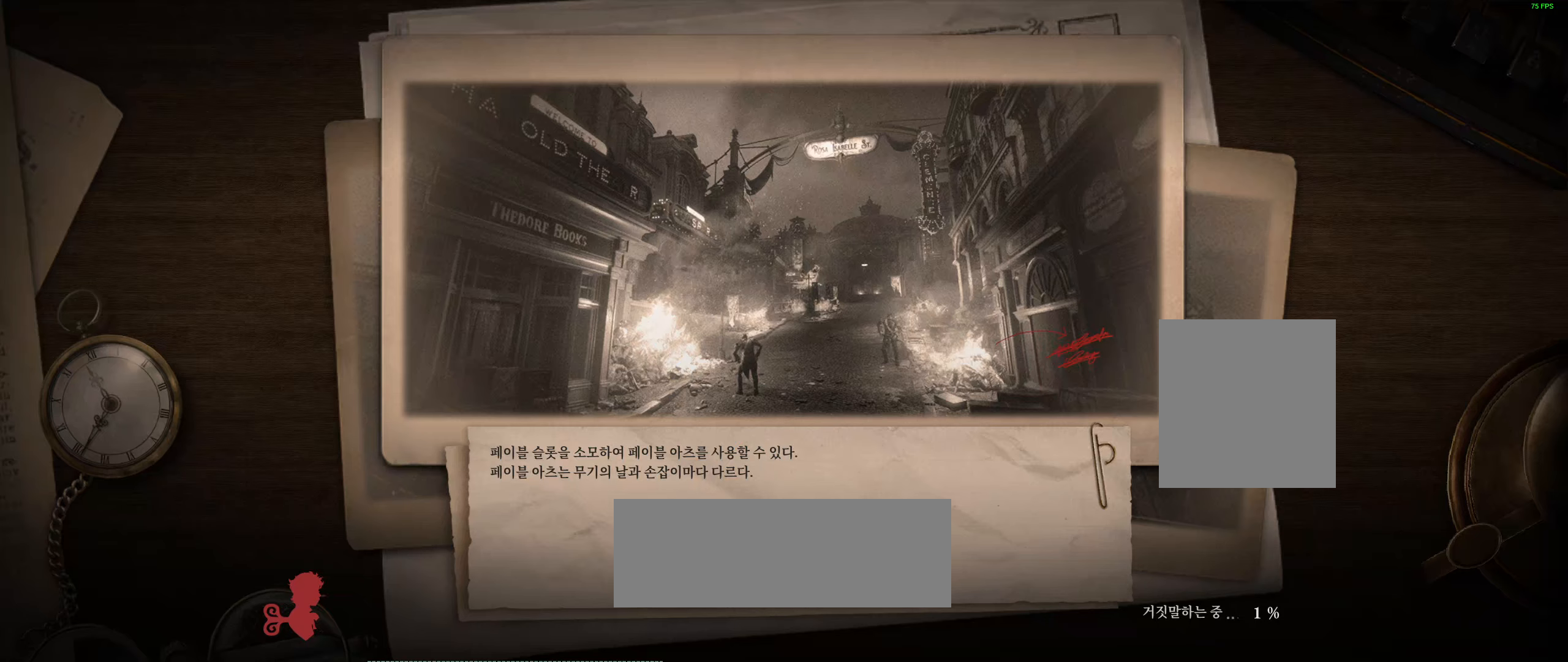
{"buttons": ["R2"], "left_stick": "center", "events": []}
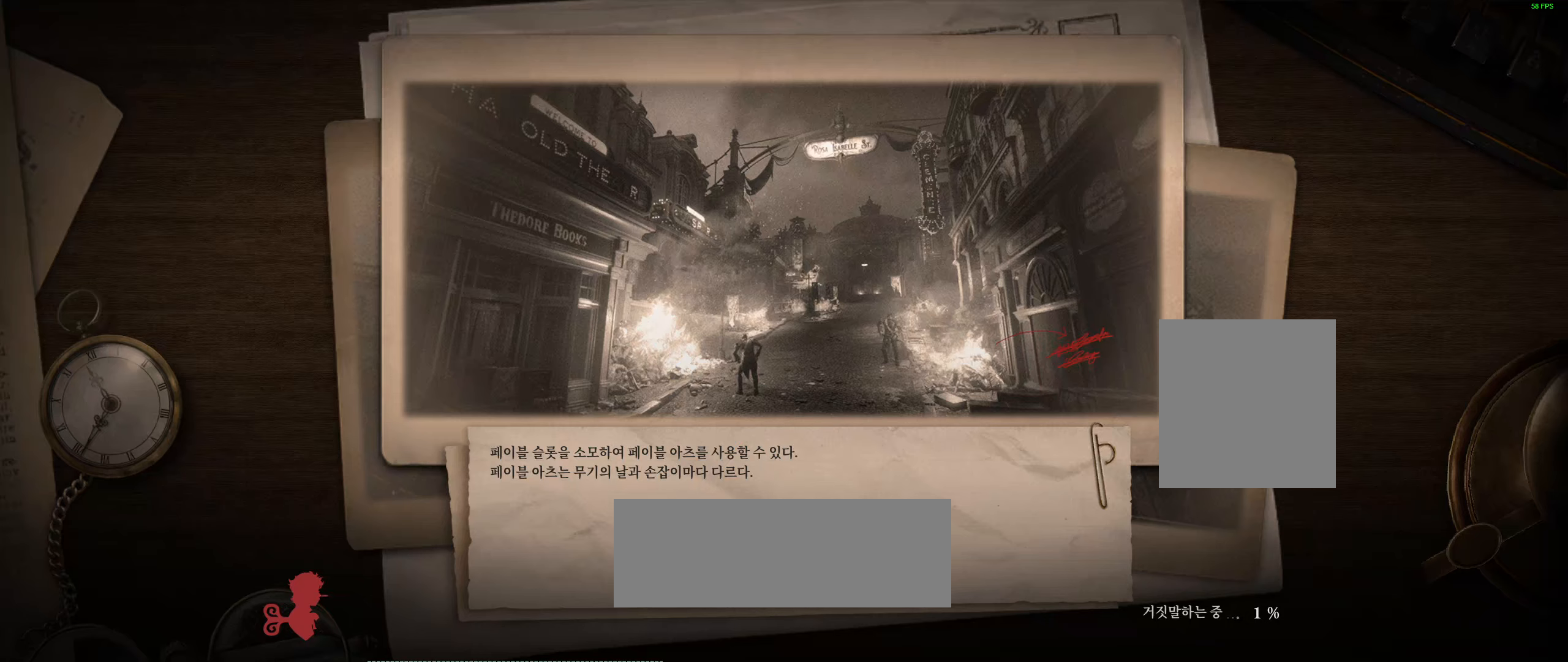
{"buttons": ["R2"], "left_stick": "center", "events": []}
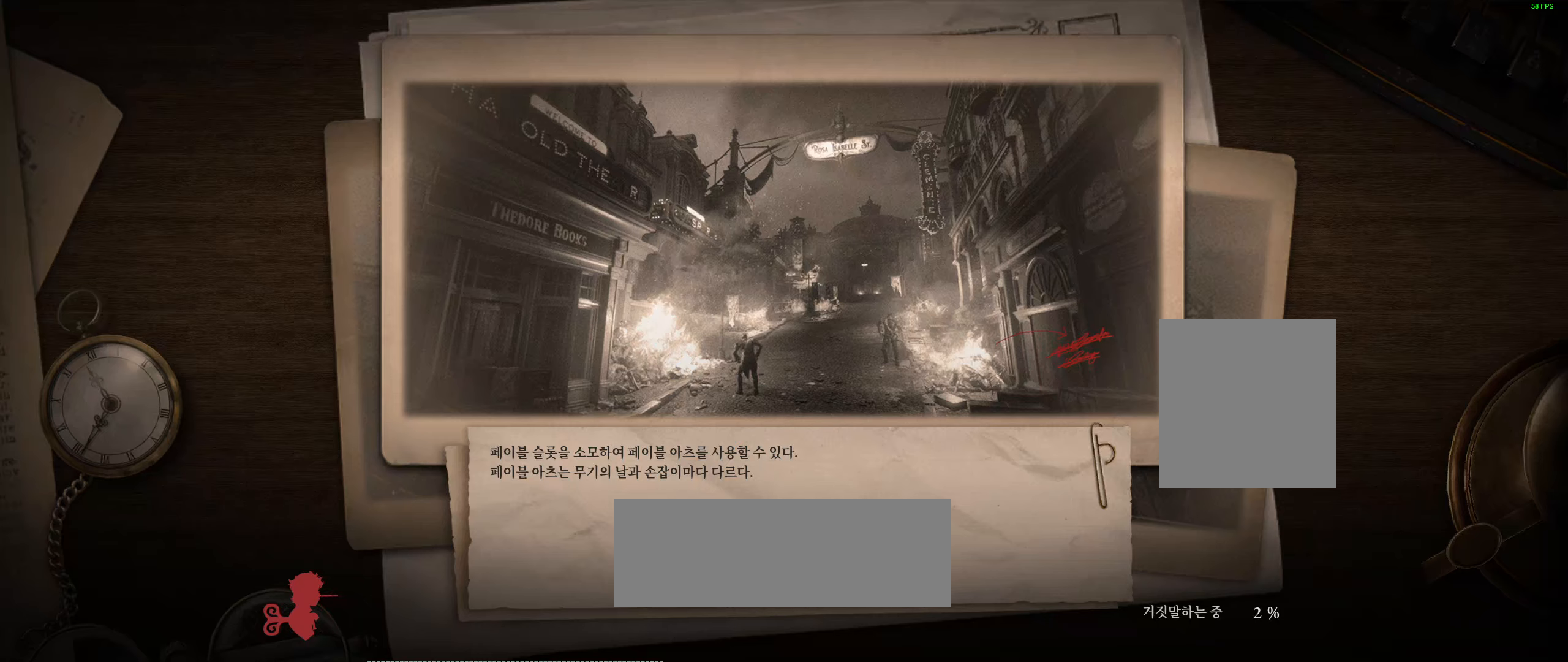
{"buttons": ["R2"], "left_stick": "center", "events": []}
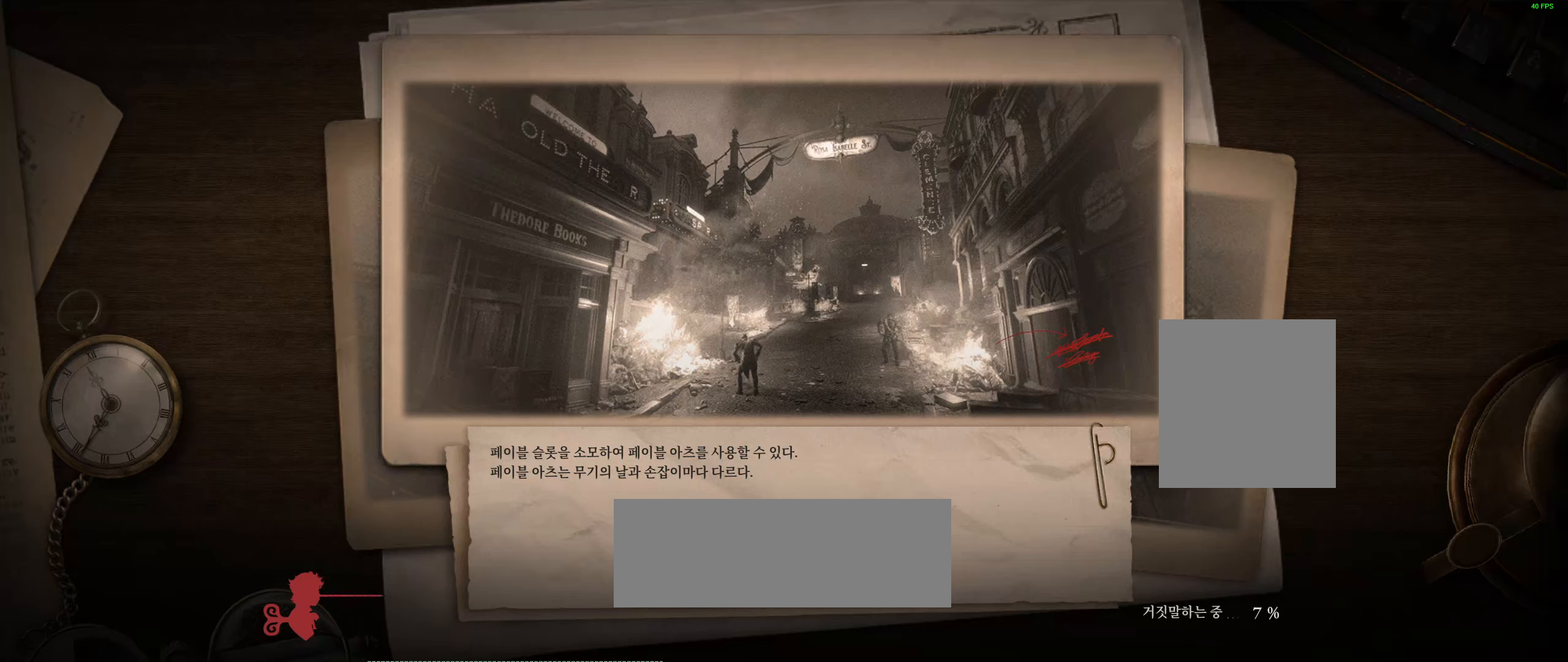
{"buttons": ["R2"], "left_stick": "center", "events": []}
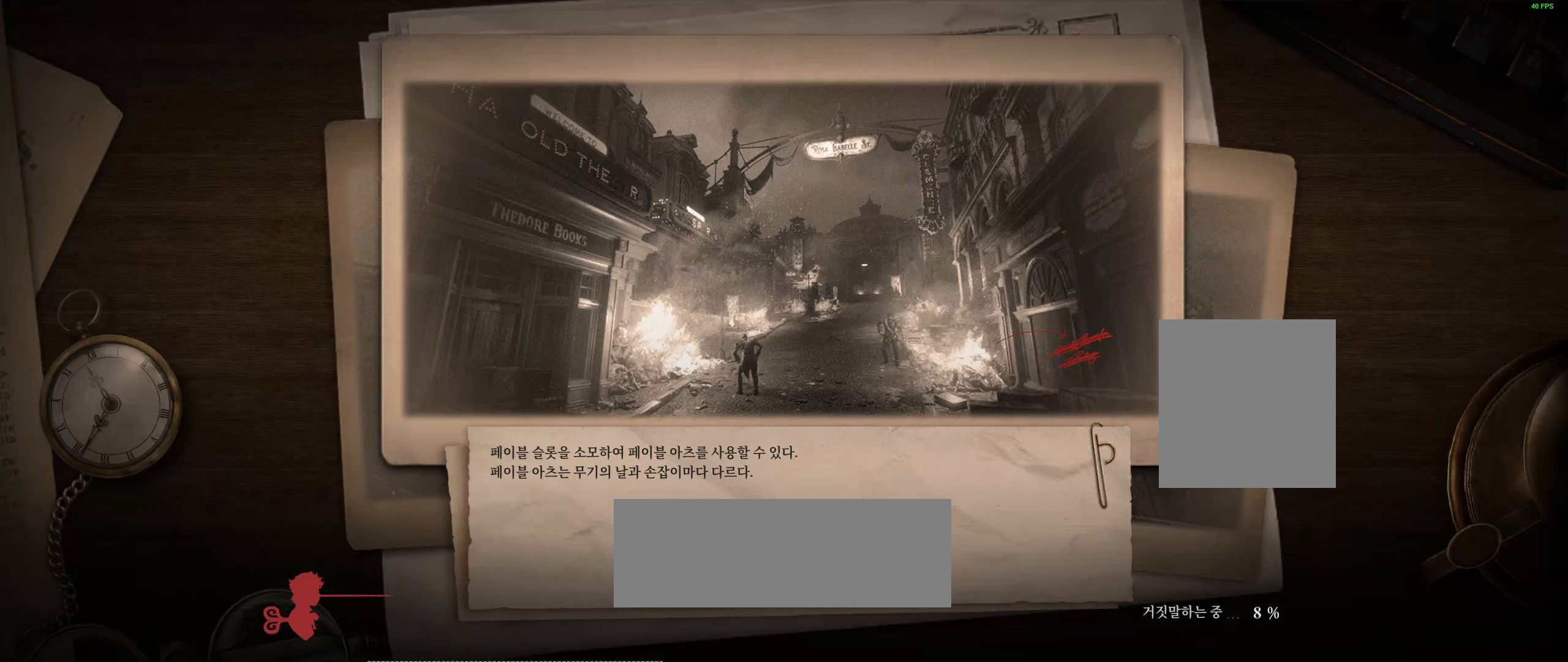
{"buttons": ["R2"], "left_stick": "center", "events": []}
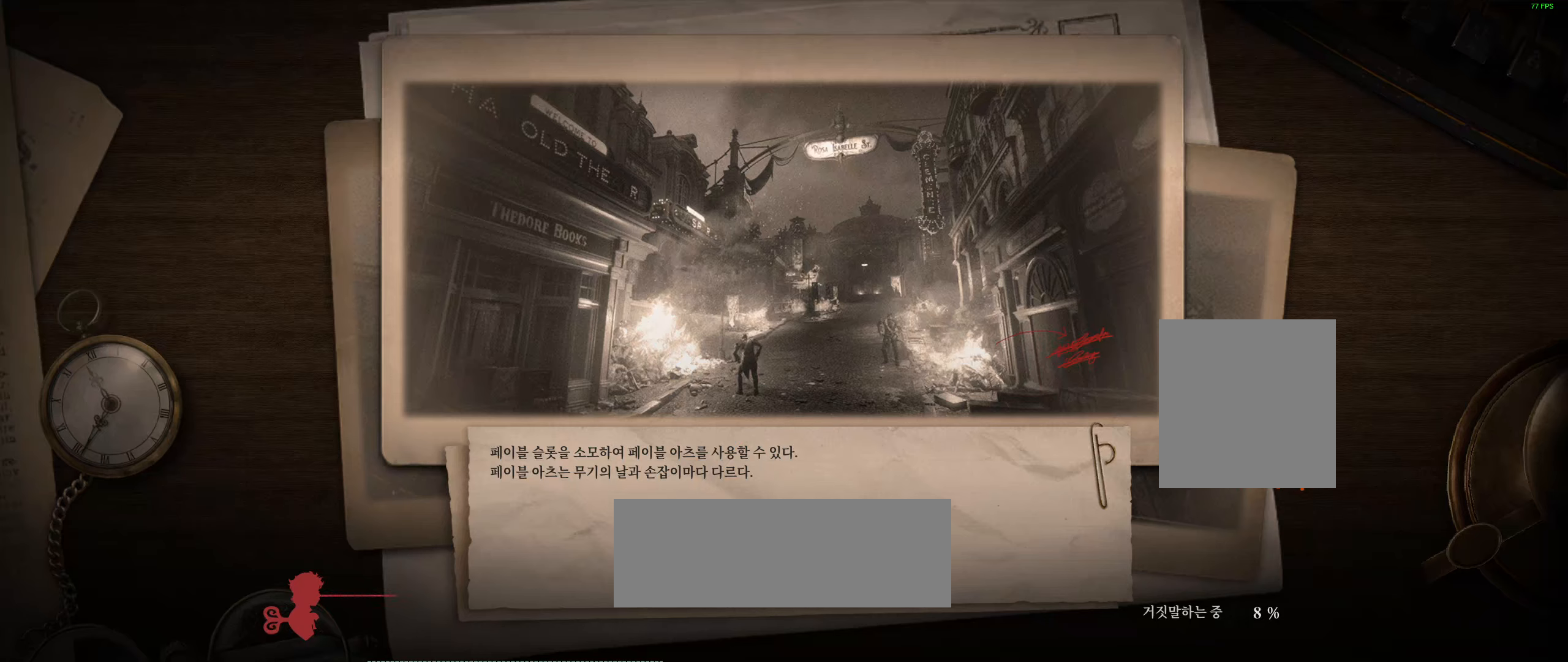
{"buttons": ["R2"], "left_stick": "center", "events": []}
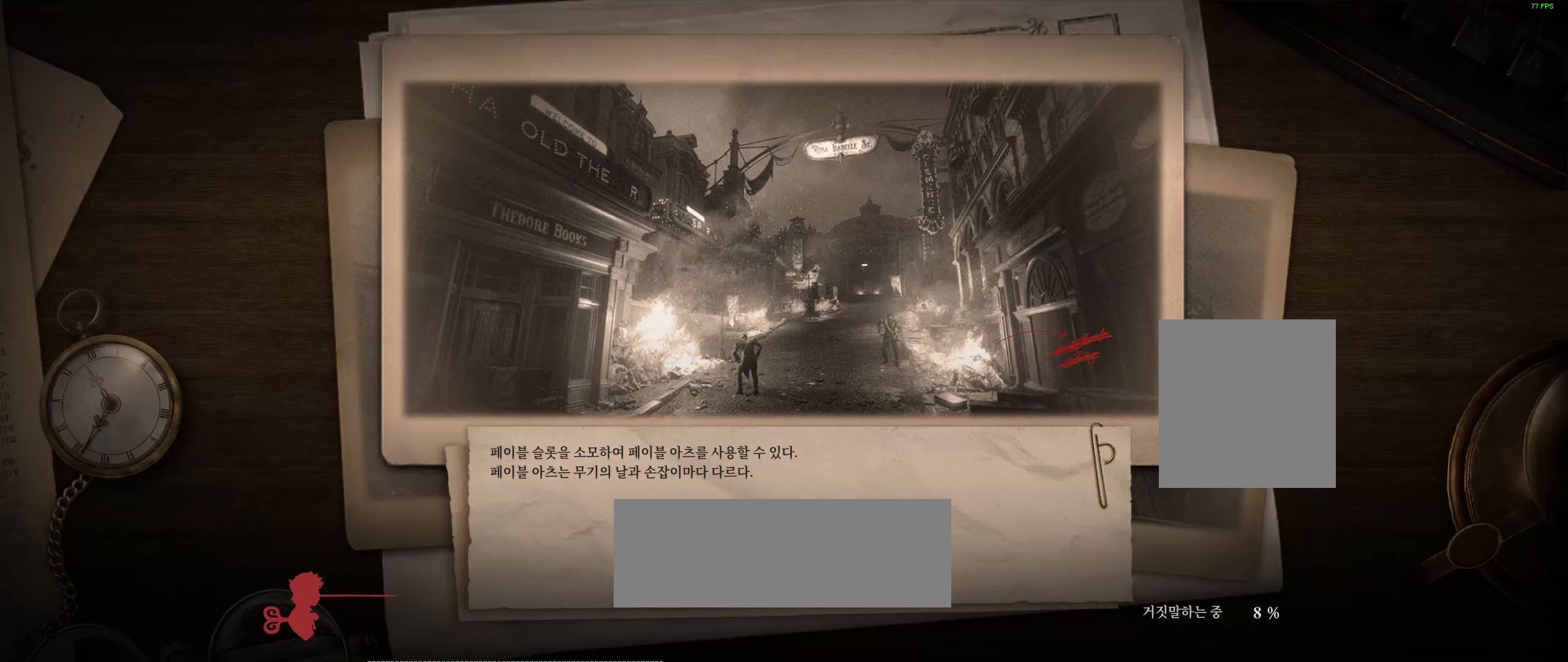
{"buttons": ["R2"], "left_stick": "center", "events": []}
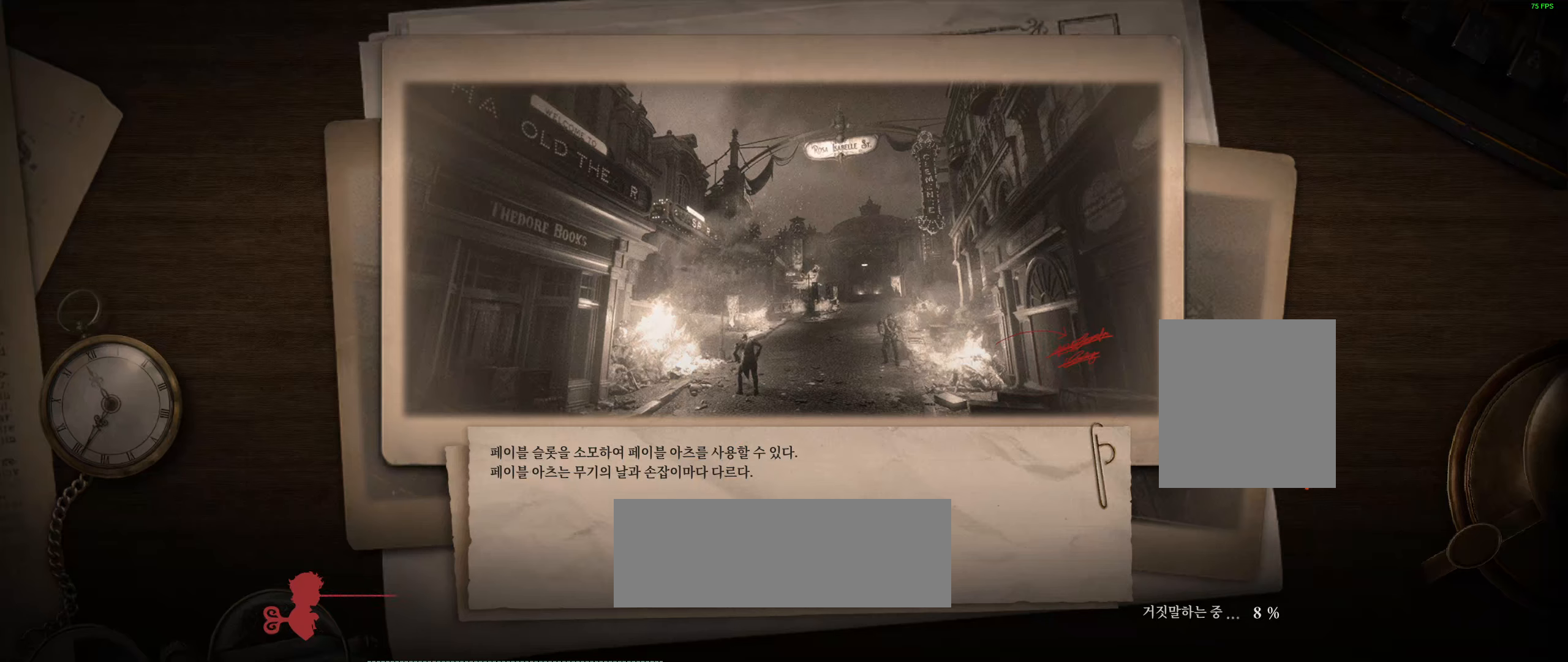
{"buttons": ["R2"], "left_stick": "center", "events": []}
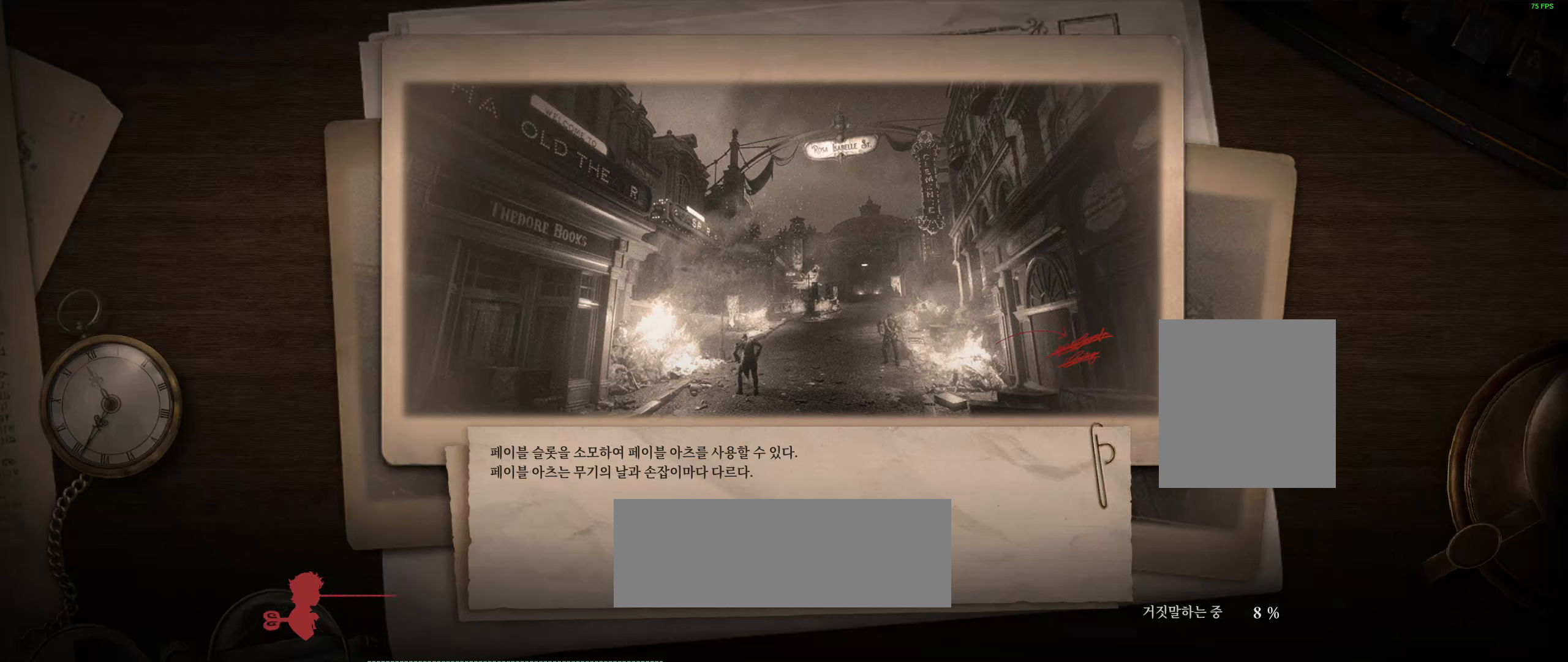
{"buttons": ["R2"], "left_stick": "center", "events": []}
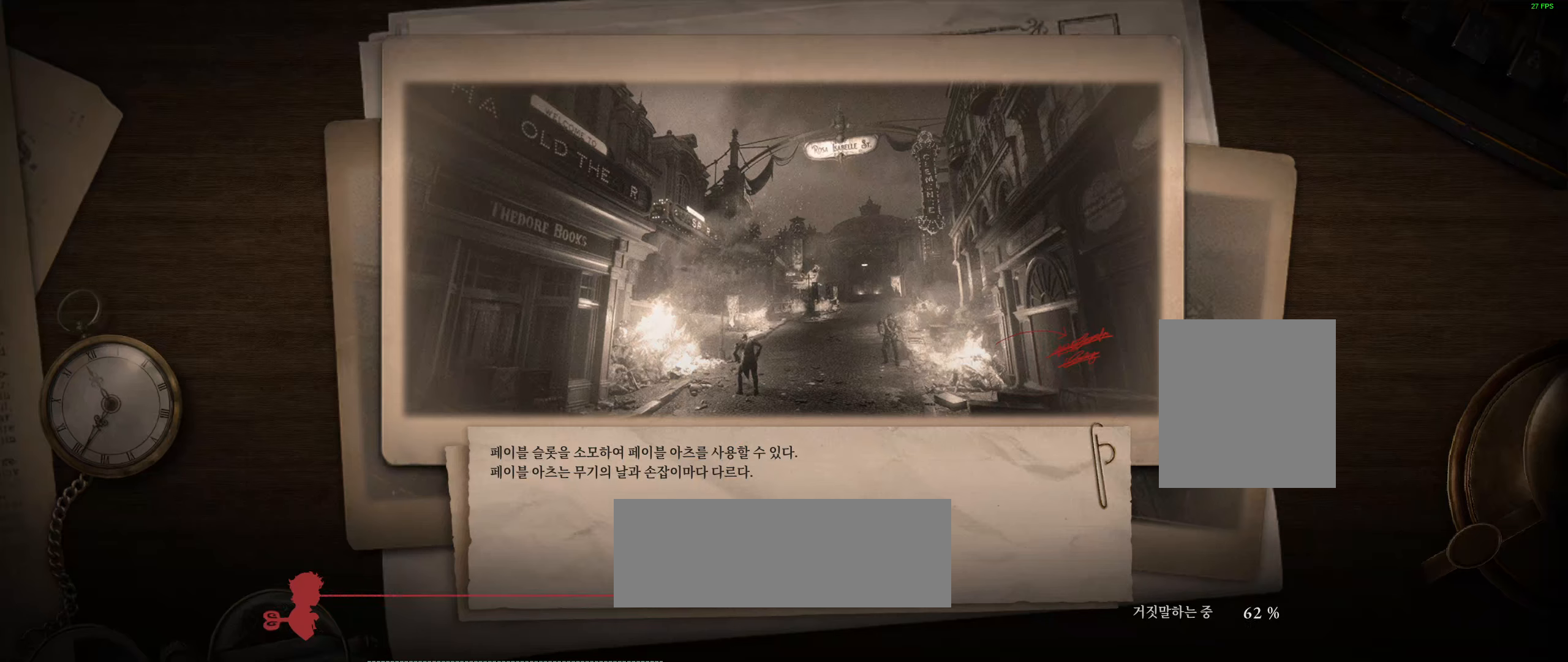
{"buttons": ["R2"], "left_stick": "center", "events": []}
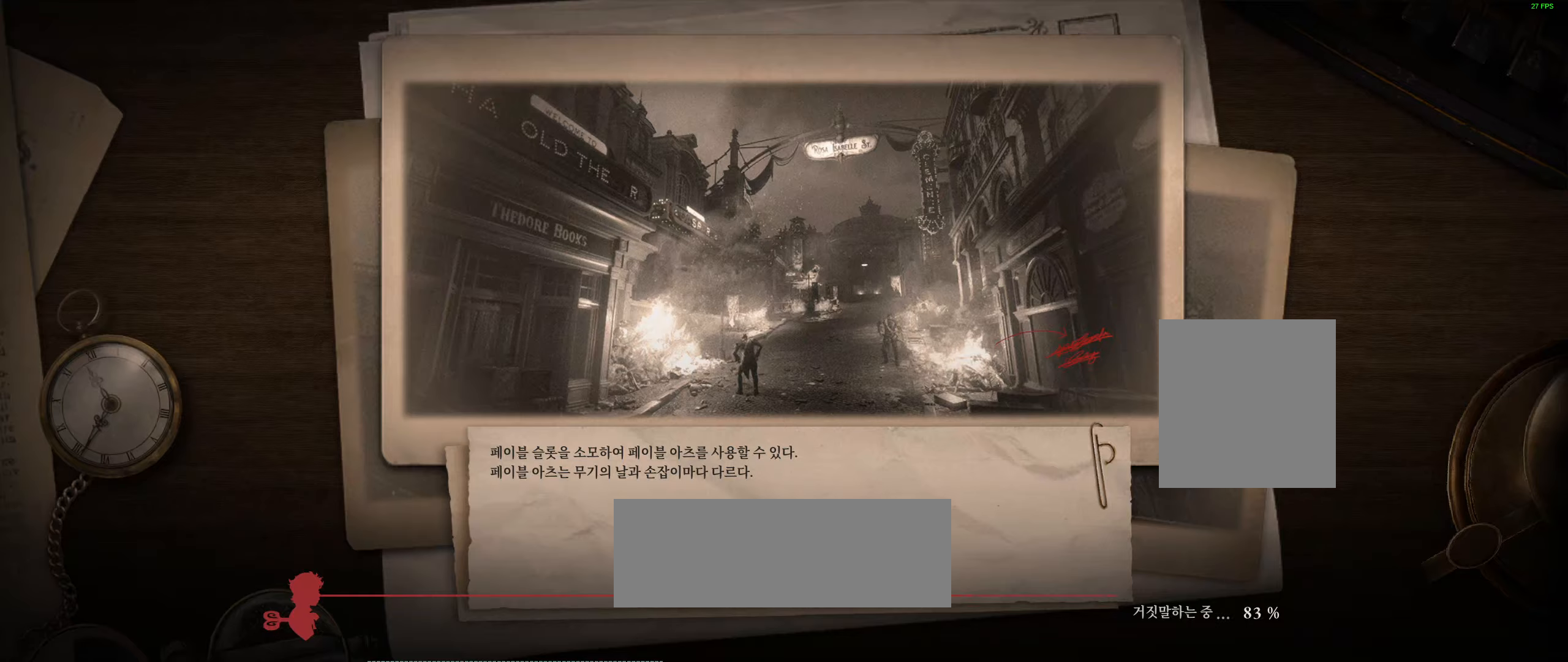
{"buttons": ["R2"], "left_stick": "center", "events": []}
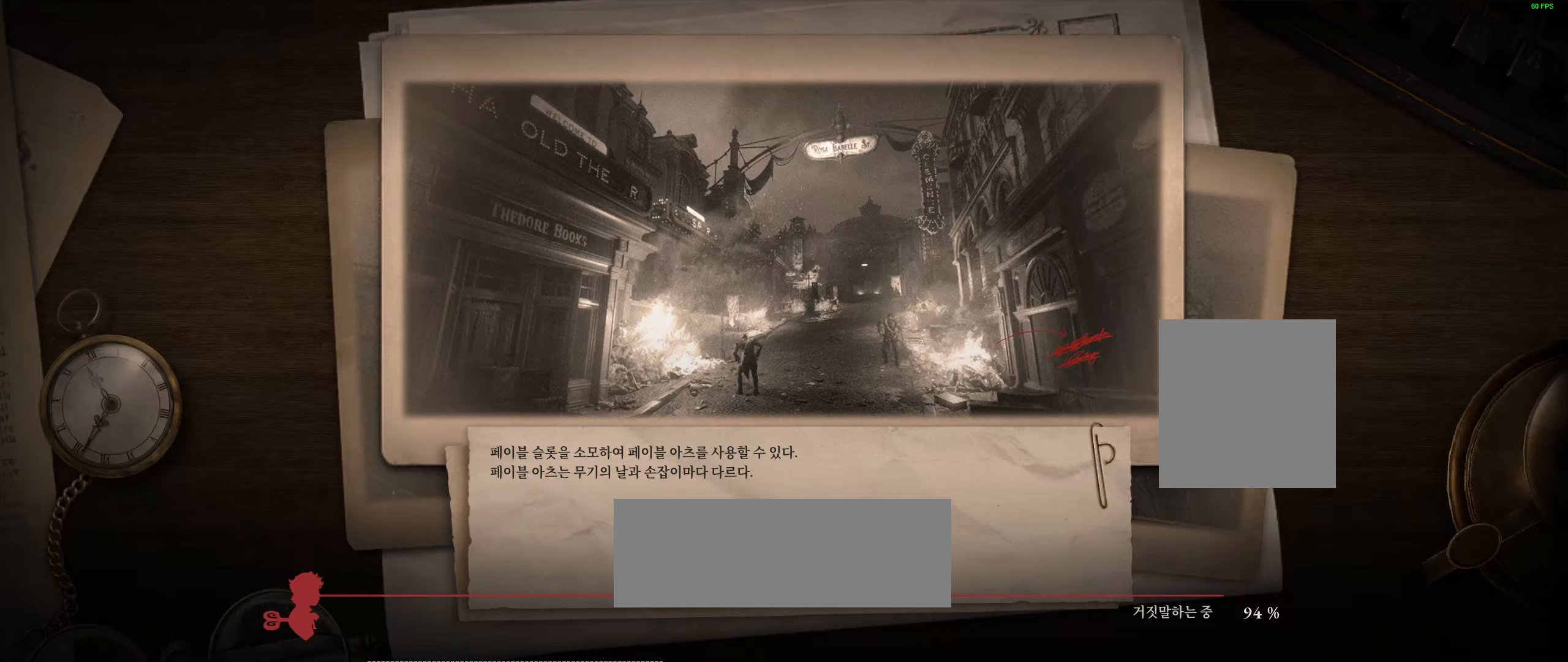
{"buttons": ["R2"], "left_stick": "center", "events": []}